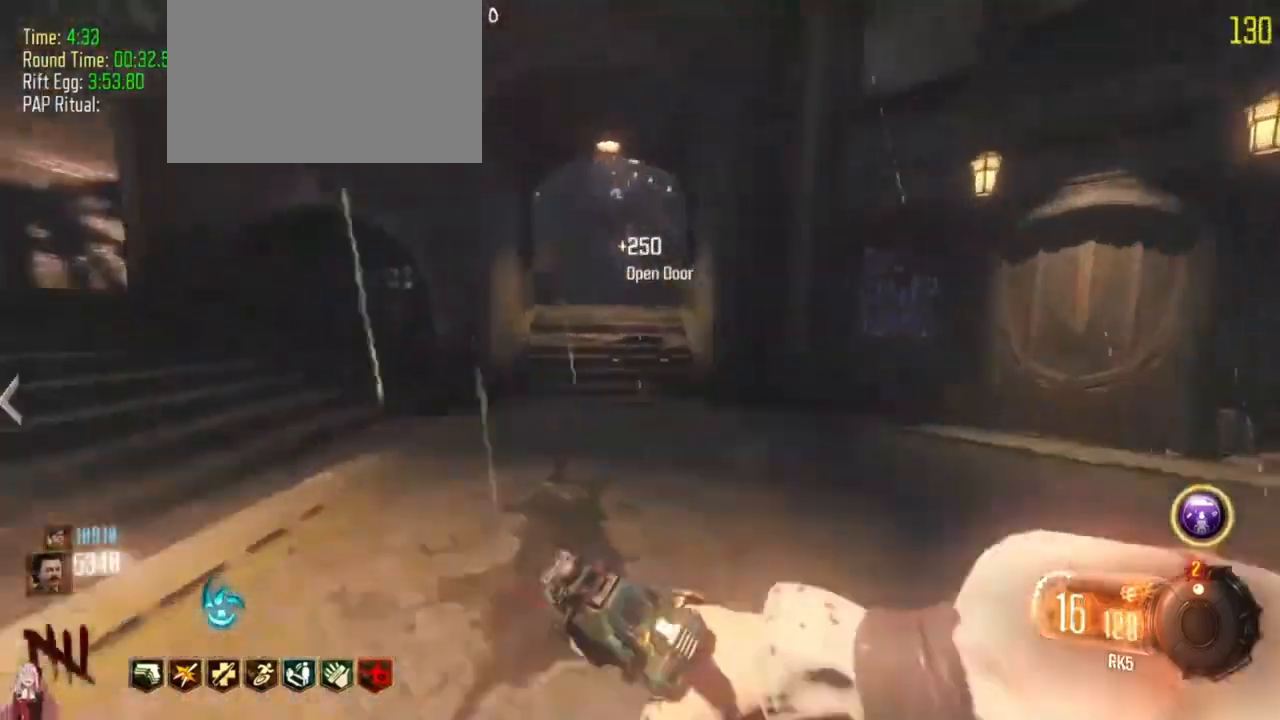
Gameplay with keyboard and mouse; each line is a JSON object with the keys held at the frame after it. "events" lists presses ("down") and releases ("up") of "1", "2", "3", "4", "5", "a", "alt", "c", "caps_lock", "ctrl", "d", "e", "f", "g", "q", "r", "s", "shift", "t", "tab", "v", "w", "x" and "z" between this image and that frame as [ms after this image, input, new state], when the widget could be followed in between. No other keys are recorded. Mouse buttons are not recorded. Not read: mouse_move.
{"keys": ["shift", "w"], "events": [[200, "a", "down"], [400, "a", "up"]]}
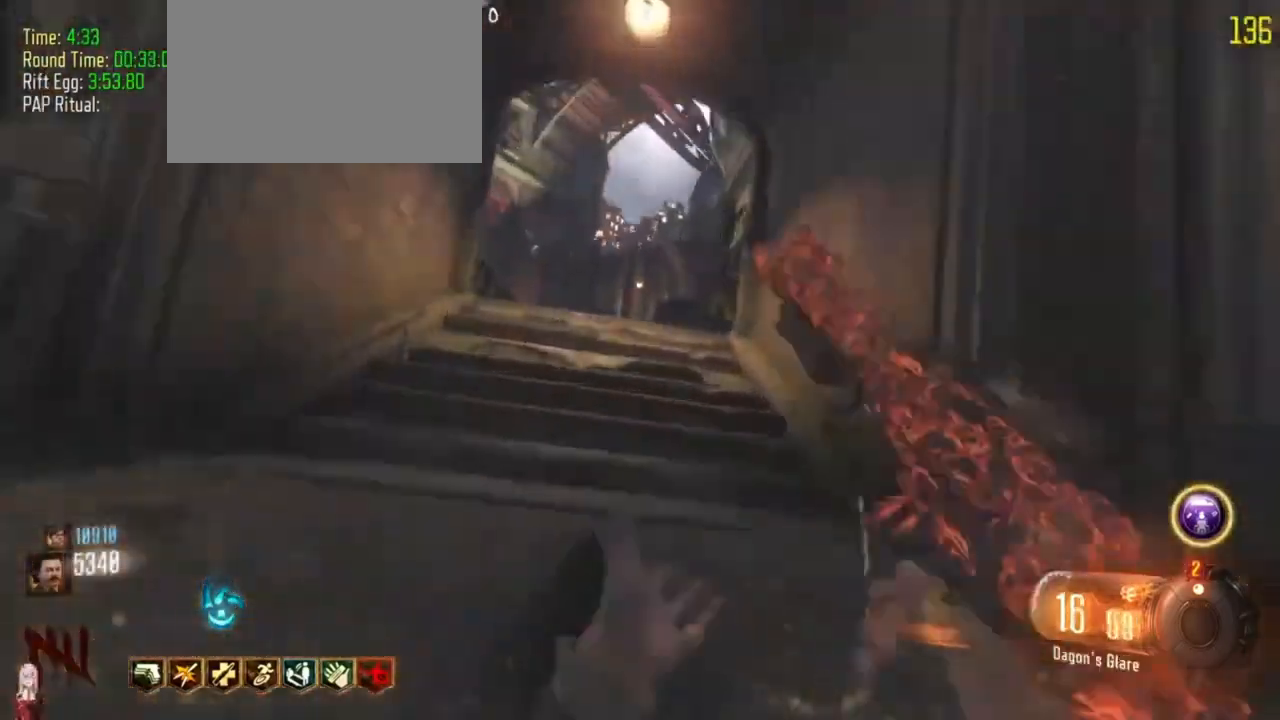
{"keys": ["shift", "w"], "events": []}
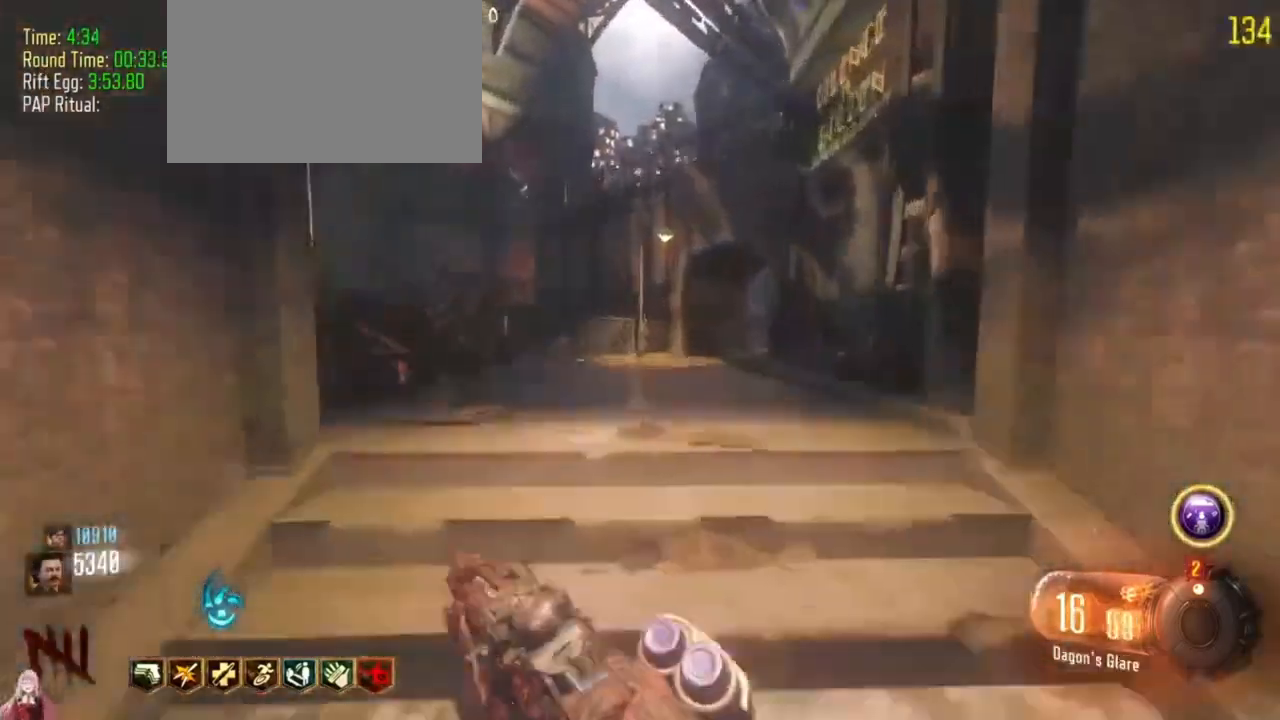
{"keys": ["shift", "w"]}
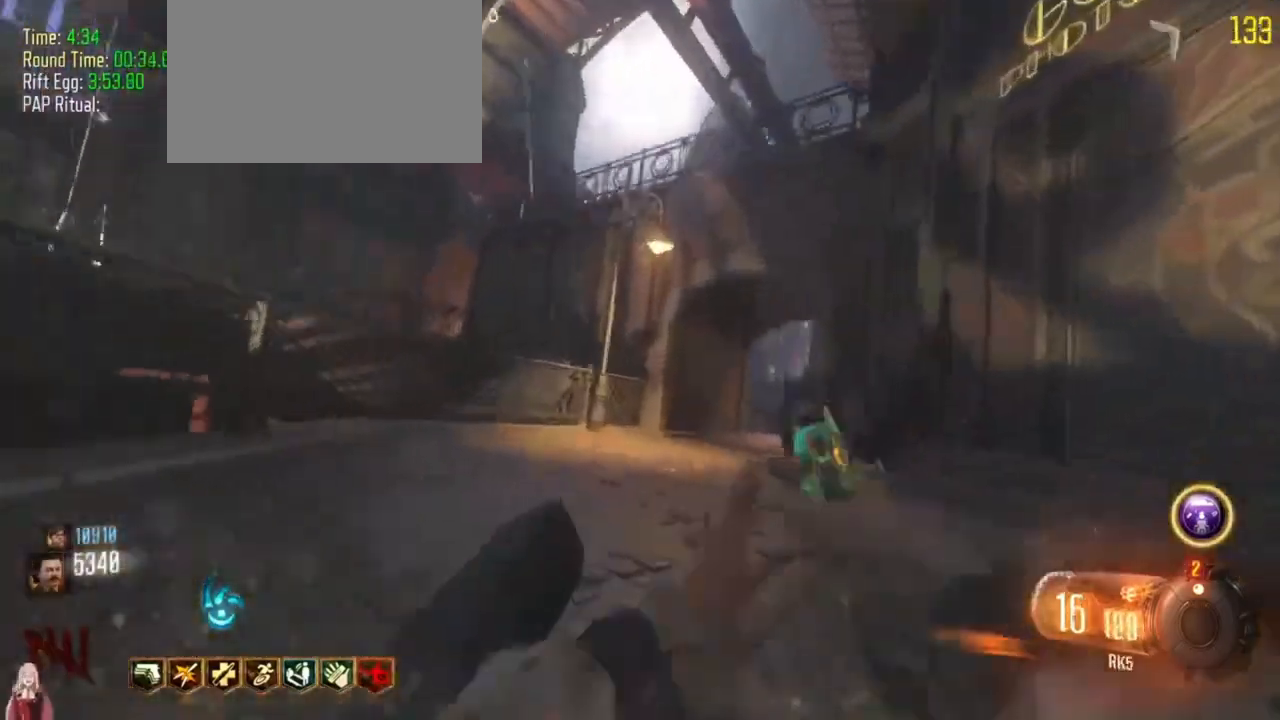
{"keys": ["shift", "w"], "events": []}
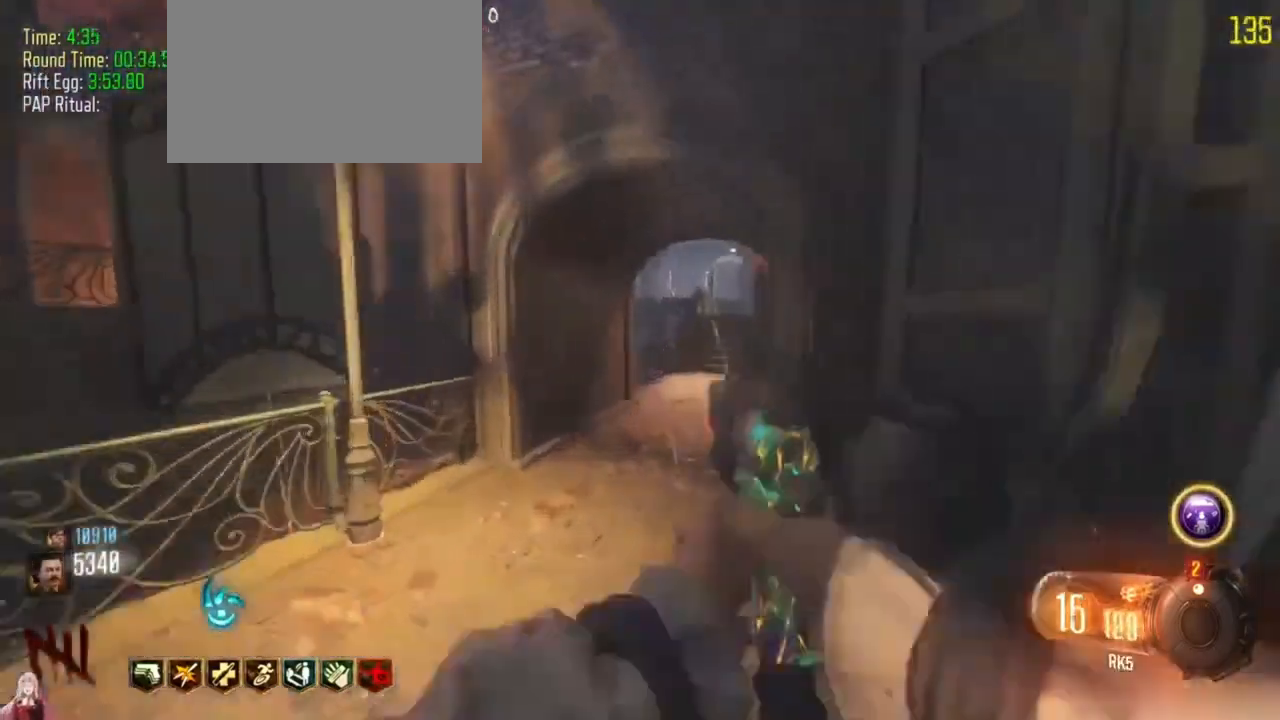
{"keys": ["a", "shift", "w"], "events": [[100, "a", "down"]]}
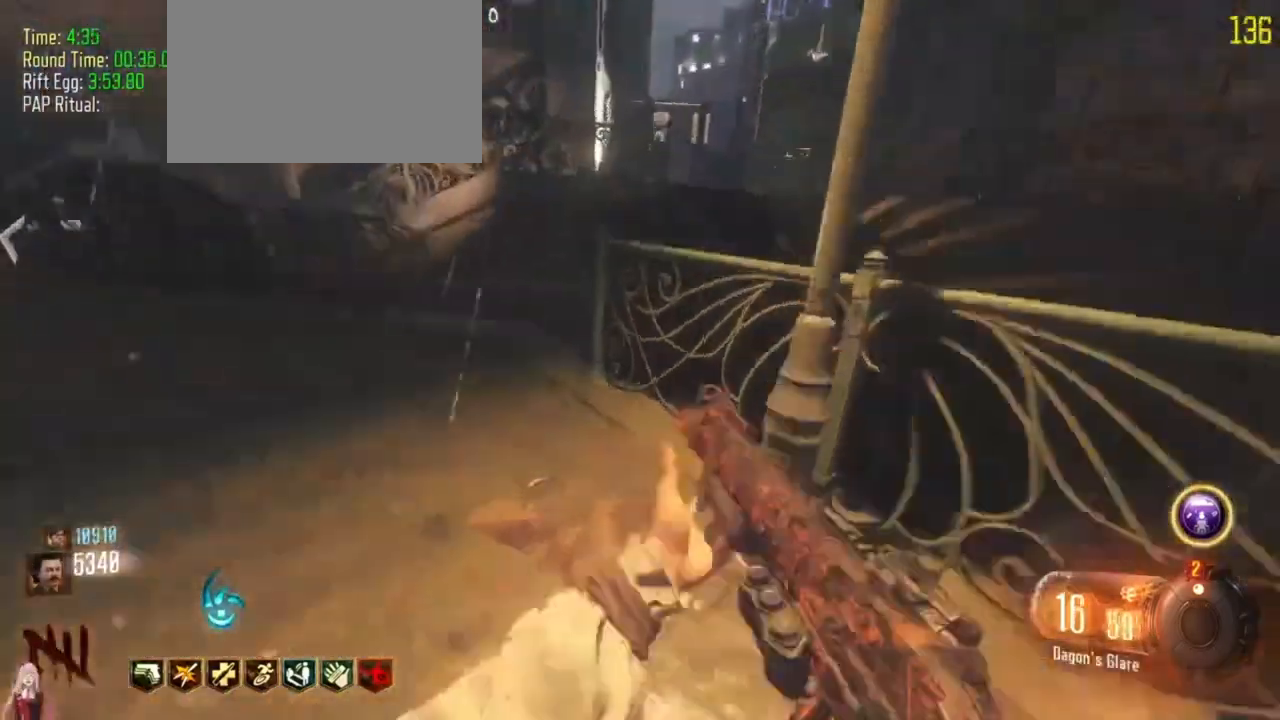
{"keys": ["shift", "w"], "events": [[200, "a", "up"]]}